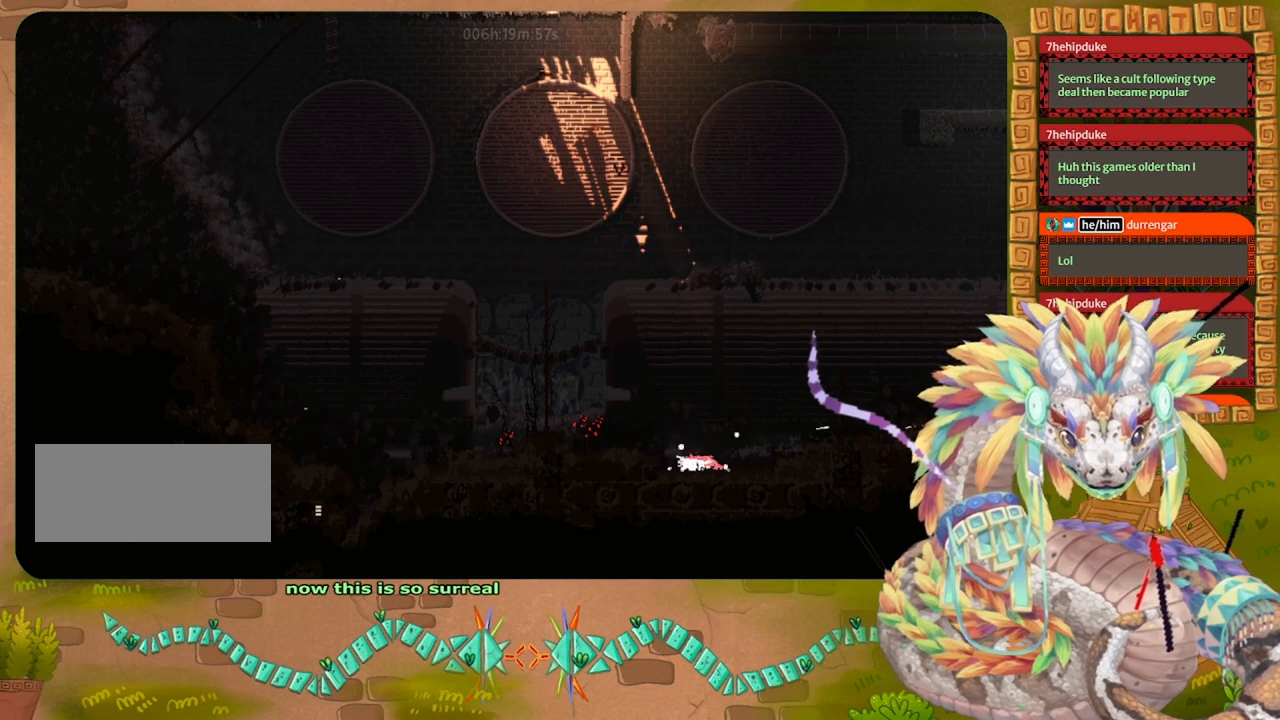
Gameplay with keyboard and mouse; each line is a JSON object with the keys held at the frame after it. "events" lists presses ("down") and releases ("up") of "down", "grab", "jump", "left", "right", "spin", "throw" and "up" between this image and that frame as [ms after this image, input, new state], when the widget could be followed in between. No other keys are recorded. Mouse buttons are not recorded. Key names are as the overlay labels them; some are game actions (e.g. jump) rather than physical keys. Not read: mouse_move.
{"keys": ["left", "throw"], "events": [[67, "throw", "down"], [100, "grab", "up"], [100, "left", "down"], [167, "grab", "down"], [167, "throw", "up"], [267, "grab", "up"], [267, "throw", "down"], [333, "grab", "down"], [333, "throw", "up"], [467, "grab", "up"], [467, "throw", "down"]]}
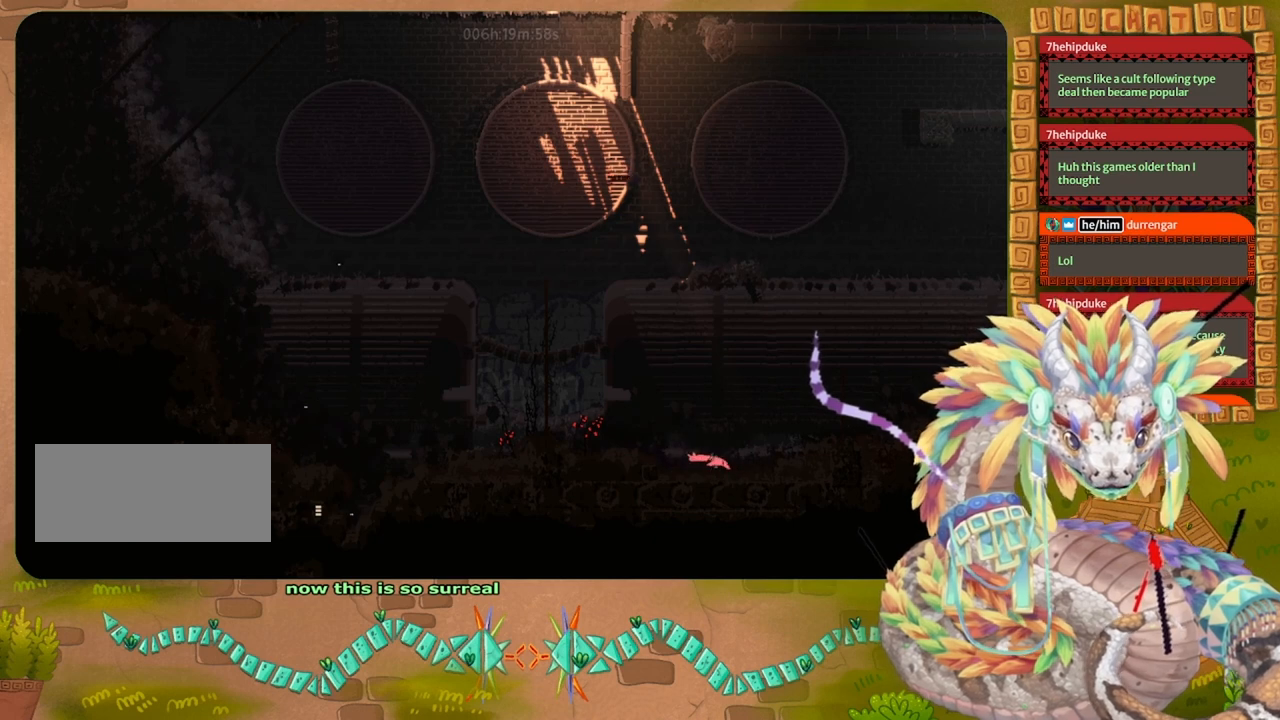
{"keys": ["down", "grab", "left"], "events": [[67, "grab", "down"], [67, "throw", "up"], [167, "grab", "up"], [167, "throw", "down"], [200, "up", "down"], [267, "grab", "down"], [267, "throw", "up"], [367, "throw", "down"], [367, "up", "up"], [400, "grab", "up"], [500, "down", "down"], [500, "grab", "down"], [500, "throw", "up"]]}
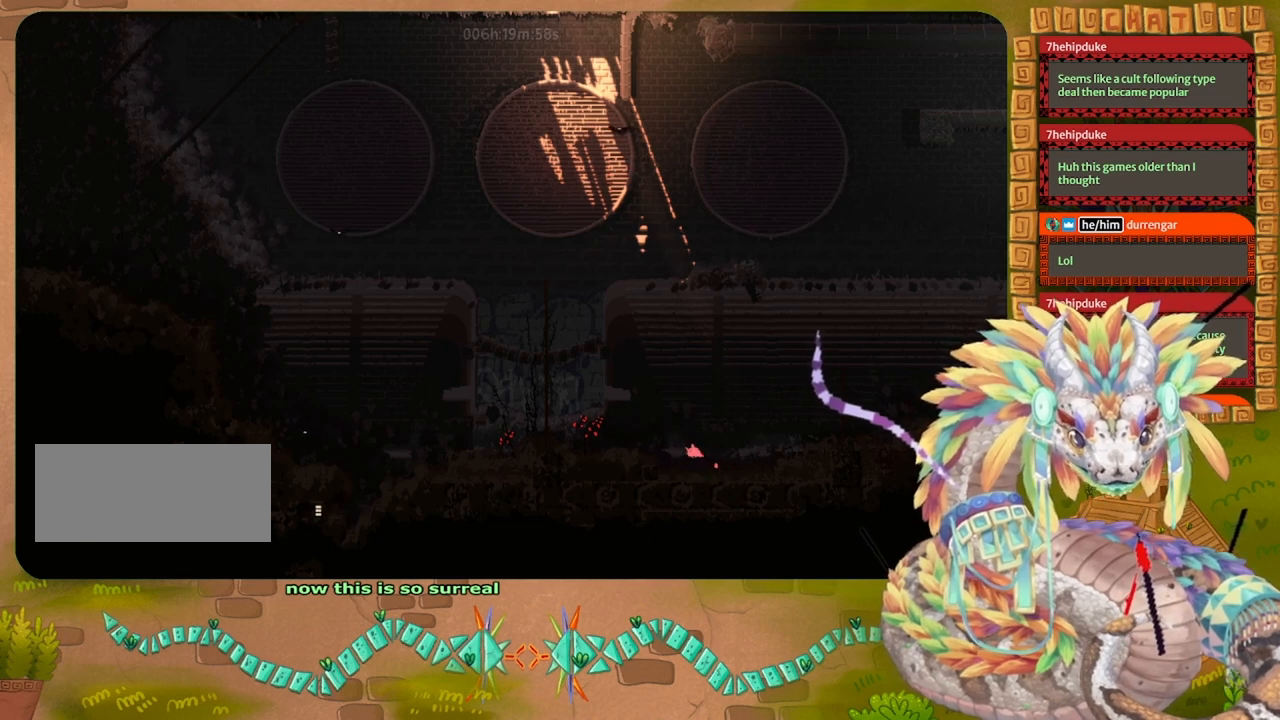
{"keys": ["down", "grab", "left"], "events": [[100, "throw", "down"], [133, "grab", "up"], [200, "throw", "up"], [233, "grab", "down"], [267, "left", "up"], [300, "left", "down"], [333, "grab", "up"], [333, "throw", "down"], [400, "grab", "down"], [467, "throw", "up"]]}
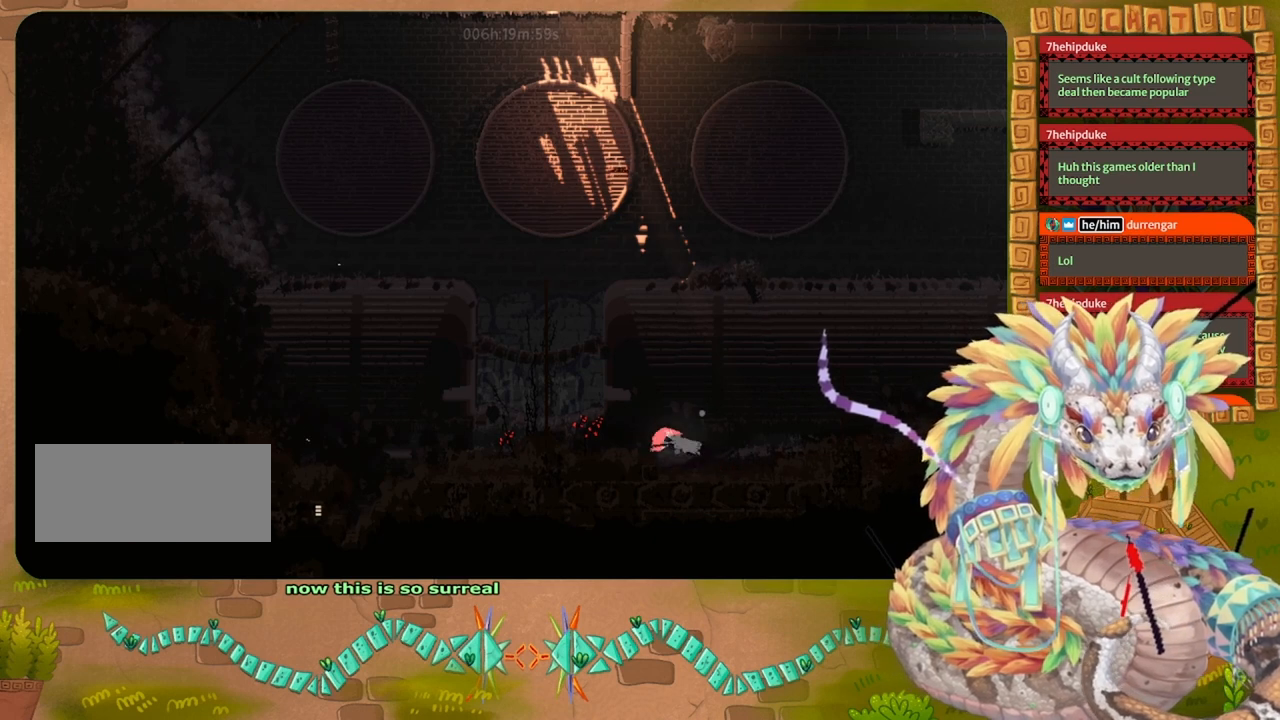
{"keys": ["down", "grab", "right"], "events": [[133, "down", "up"], [133, "throw", "down"], [167, "grab", "up"], [167, "left", "up"], [200, "down", "down"], [200, "right", "down"], [267, "grab", "down"], [267, "throw", "up"], [300, "throw", "down"], [367, "grab", "up"], [367, "left", "down"], [367, "right", "up"], [467, "grab", "down"], [467, "left", "up"], [467, "throw", "up"], [500, "right", "down"]]}
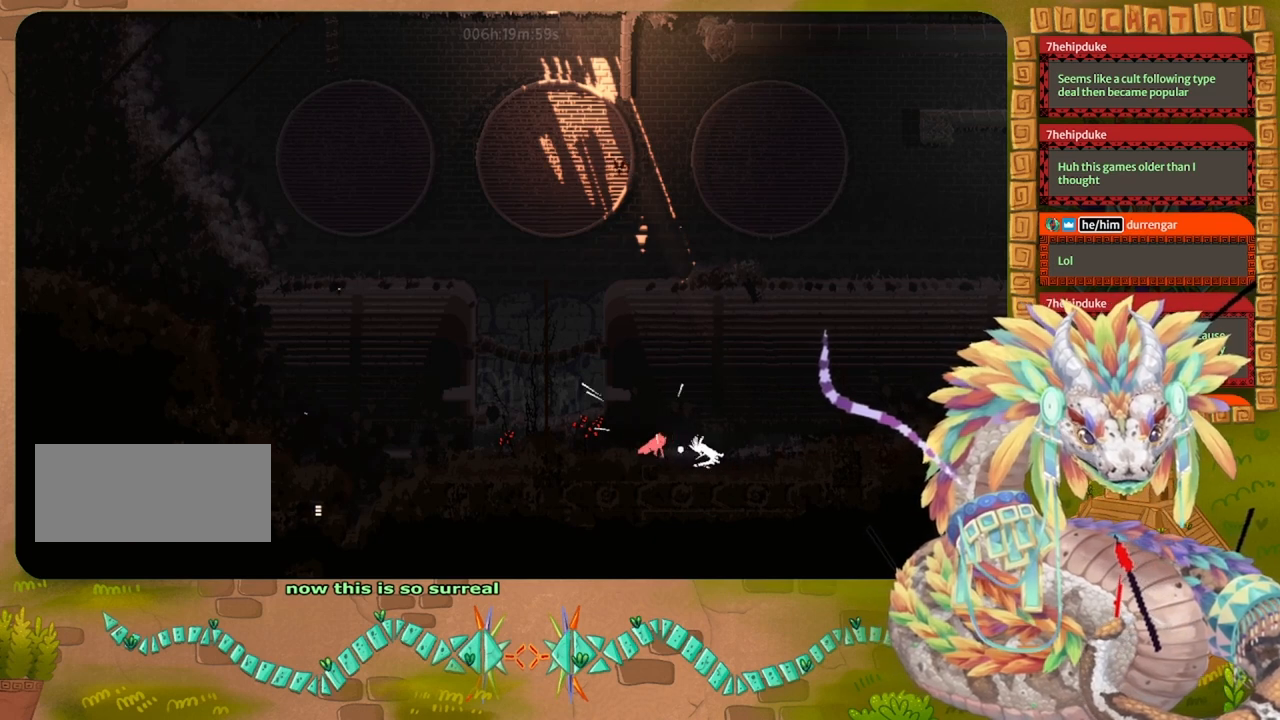
{"keys": ["down", "right", "throw"], "events": [[67, "grab", "up"], [67, "throw", "down"], [167, "grab", "down"], [167, "throw", "up"], [267, "grab", "up"], [267, "right", "up"], [267, "throw", "down"], [367, "grab", "down"], [367, "throw", "up"], [400, "right", "down"], [467, "grab", "up"], [467, "throw", "down"]]}
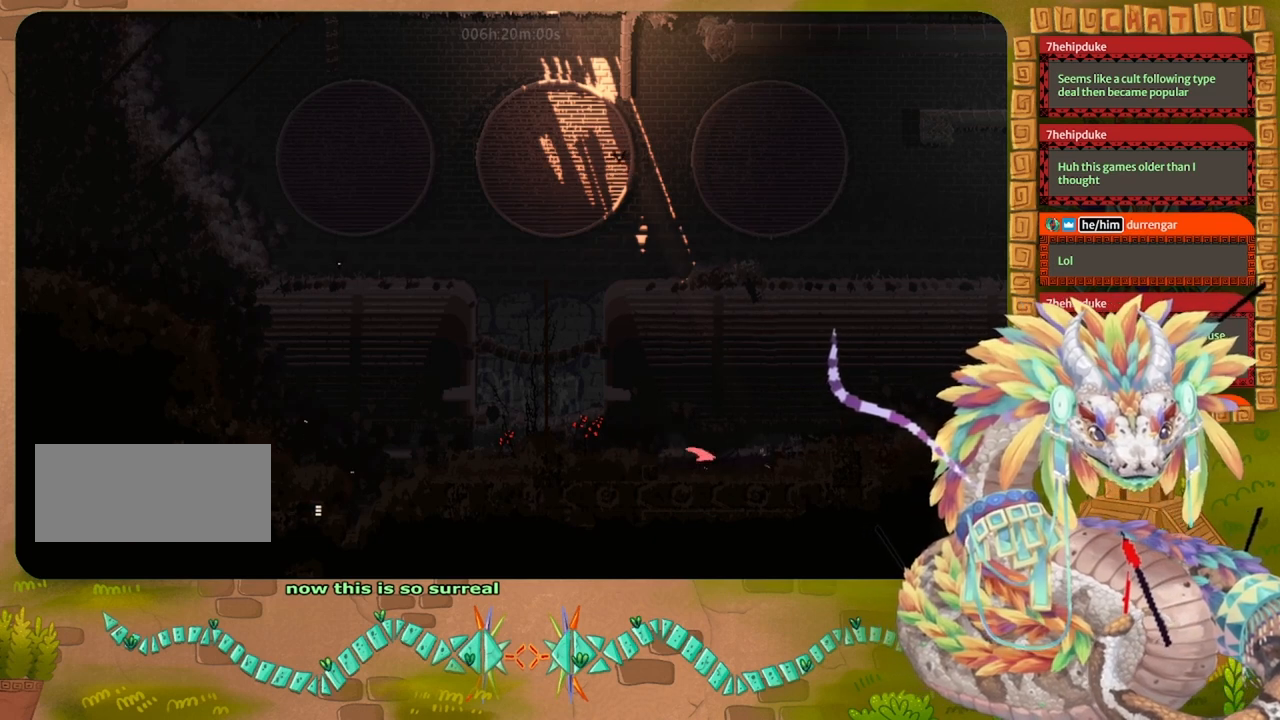
{"keys": ["grab", "right"], "events": [[67, "grab", "down"], [67, "throw", "up"], [133, "down", "up"], [133, "throw", "down"], [167, "grab", "up"], [167, "right", "up"], [267, "grab", "down"], [267, "left", "down"], [267, "throw", "up"], [333, "throw", "down"], [367, "grab", "up"], [367, "left", "up"], [467, "grab", "down"], [467, "throw", "up"], [500, "right", "down"]]}
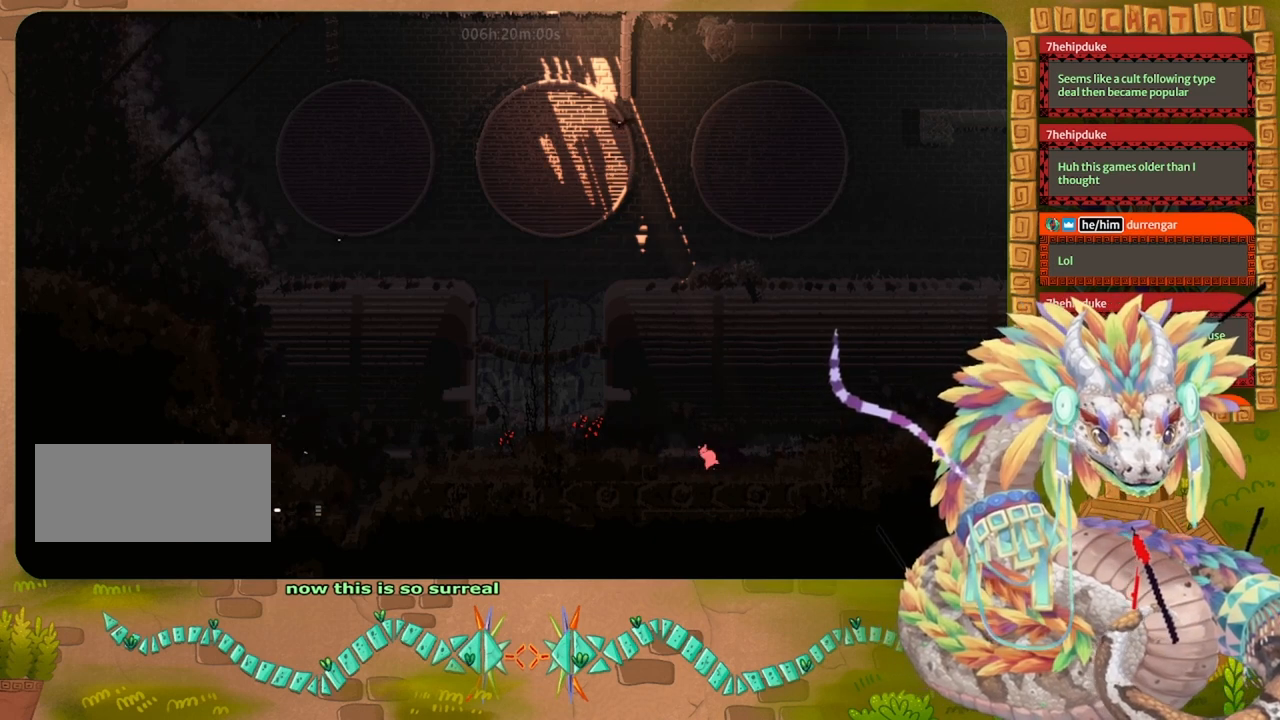
{"keys": ["right", "throw"], "events": [[33, "down", "down"], [67, "grab", "up"], [67, "throw", "down"], [167, "grab", "down"], [167, "throw", "up"], [267, "grab", "up"], [267, "throw", "down"], [400, "grab", "down"], [400, "throw", "up"], [467, "down", "up"], [467, "grab", "up"], [467, "throw", "down"]]}
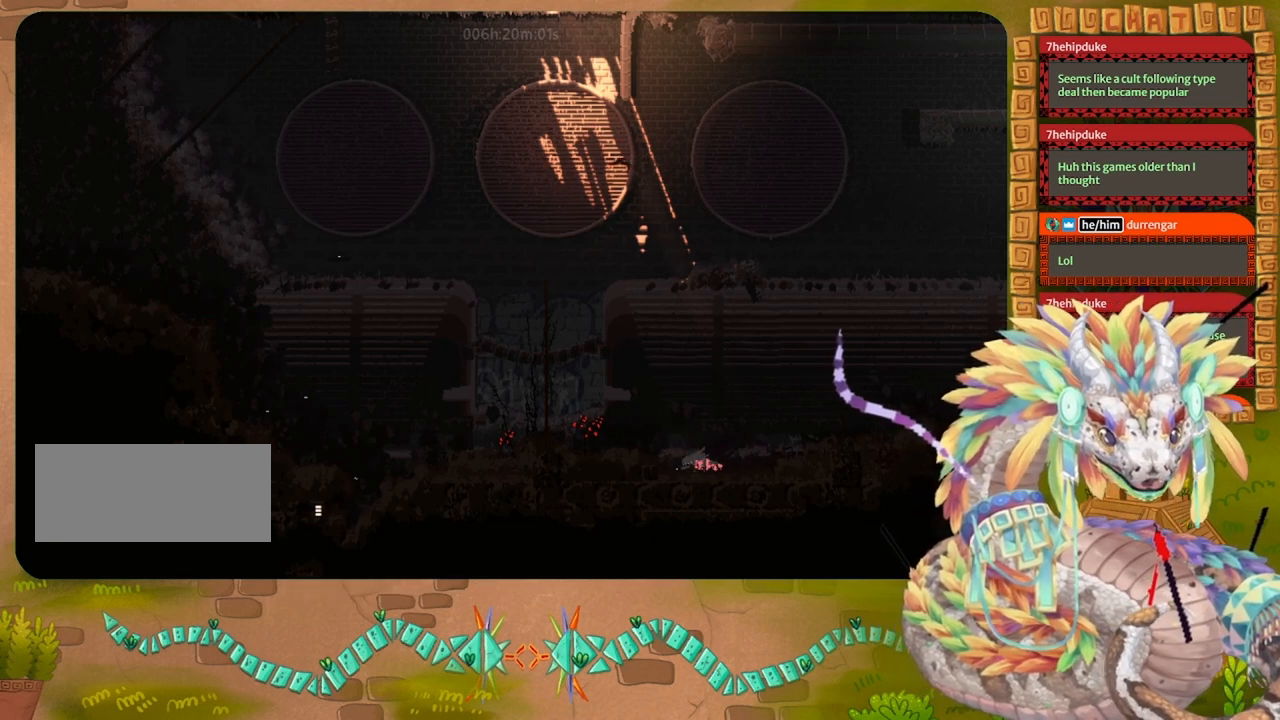
{"keys": ["throw", "up"], "events": [[100, "grab", "down"], [100, "throw", "up"], [200, "grab", "up"], [200, "throw", "down"], [300, "grab", "down"], [300, "throw", "up"], [367, "up", "down"], [467, "grab", "up"], [467, "throw", "down"], [500, "right", "up"]]}
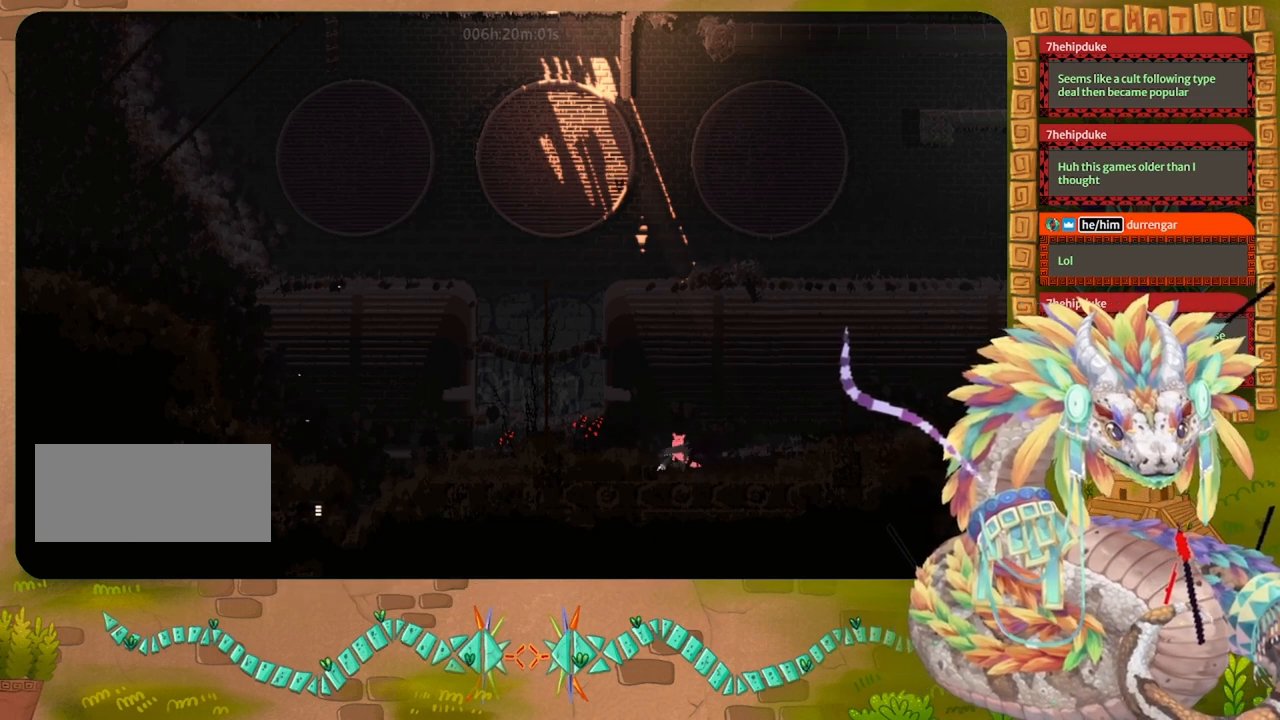
{"keys": ["down", "right", "throw"], "events": [[67, "grab", "down"], [67, "left", "down"], [67, "throw", "up"], [167, "right", "down"], [200, "grab", "up"], [200, "left", "up"], [200, "throw", "down"], [300, "grab", "down"], [300, "throw", "up"], [300, "up", "up"], [400, "down", "down"], [400, "throw", "down"], [433, "grab", "up"]]}
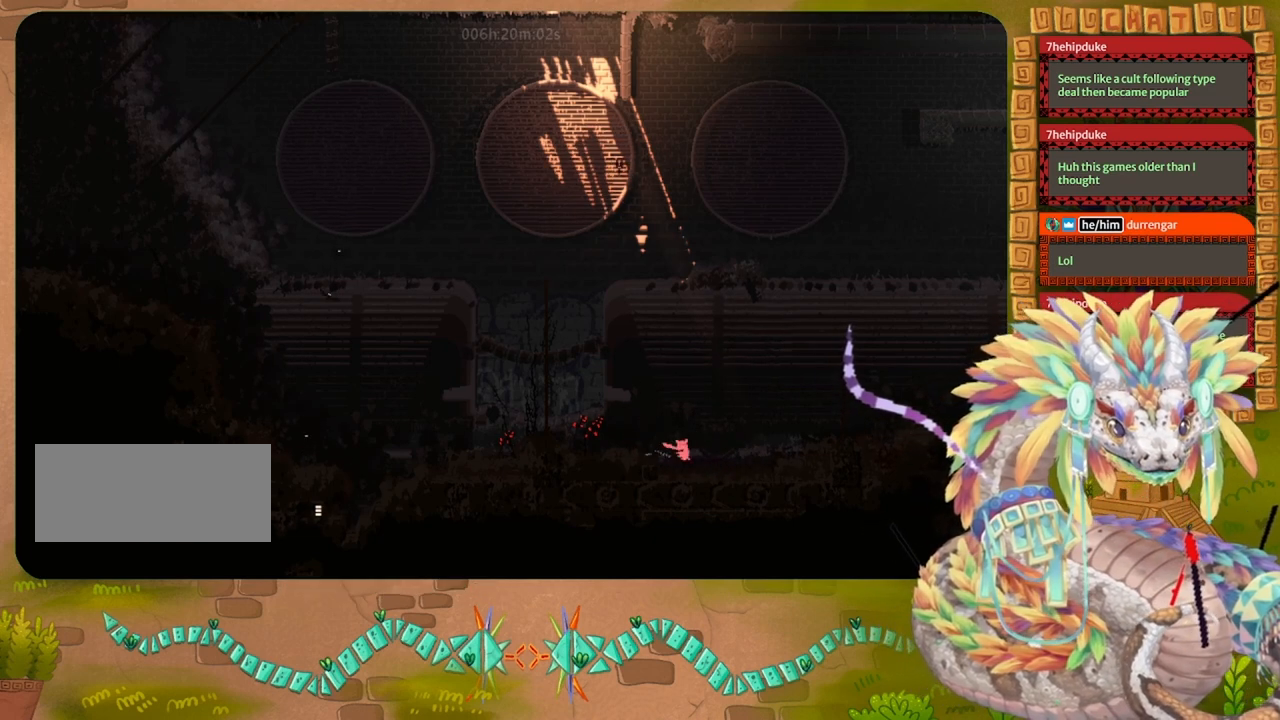
{"keys": ["jump", "left"], "events": [[33, "grab", "down"], [33, "throw", "up"], [100, "right", "up"], [133, "throw", "down"], [167, "grab", "up"], [200, "right", "down"], [267, "grab", "down"], [267, "throw", "up"], [300, "down", "up"], [367, "grab", "up"], [367, "right", "up"], [400, "left", "down"], [500, "jump", "down"]]}
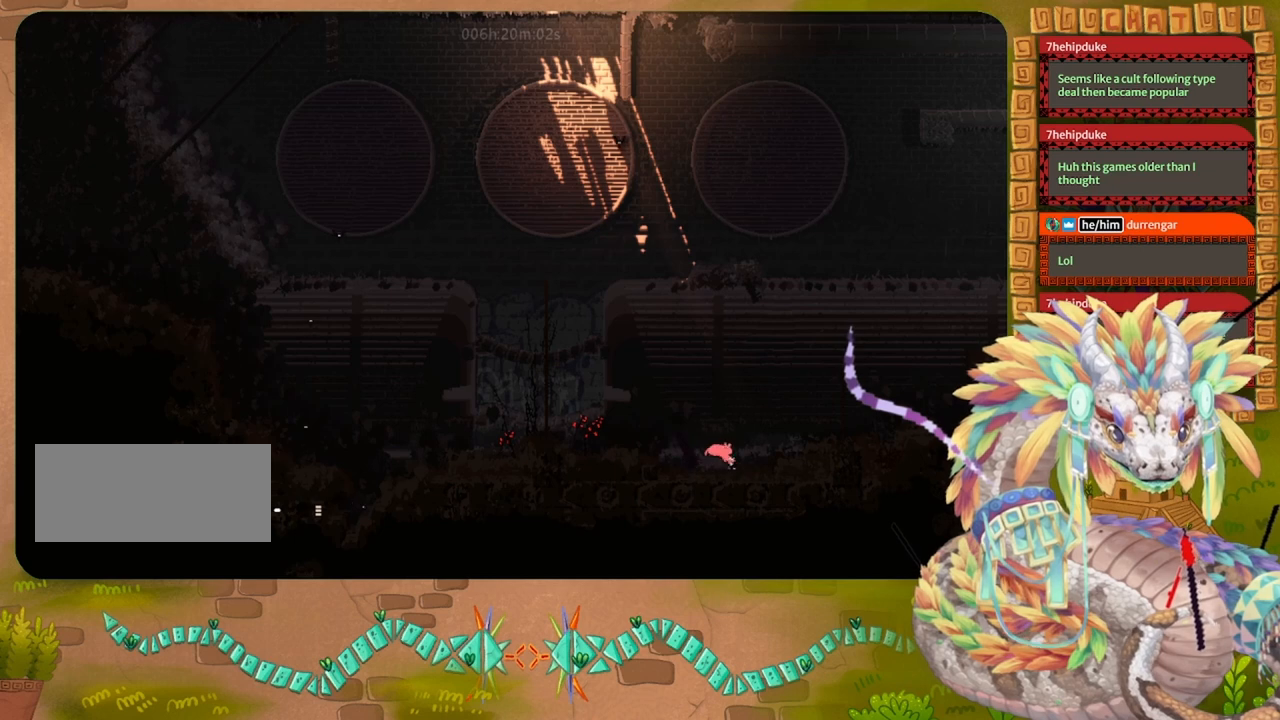
{"keys": ["down", "left"], "events": [[33, "up", "down"], [267, "up", "up"], [300, "jump", "up"], [333, "grab", "down"], [367, "down", "down"], [367, "left", "up"], [433, "left", "down"], [467, "grab", "up"]]}
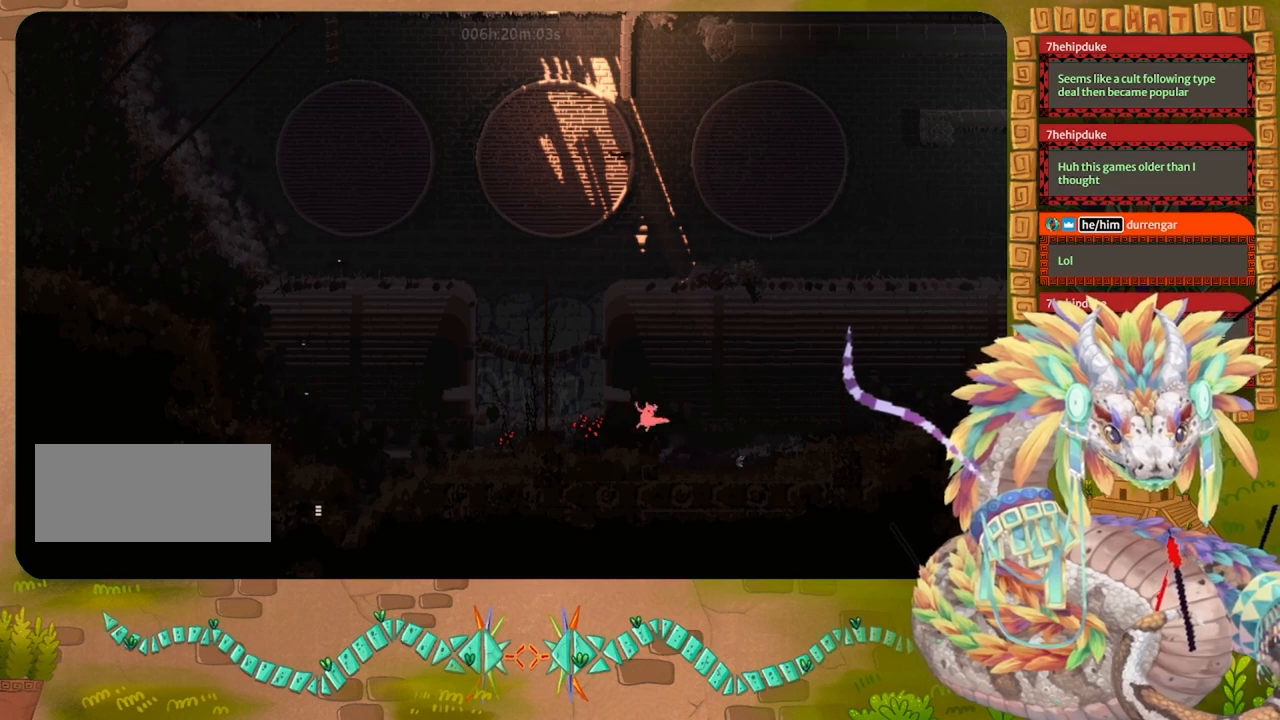
{"keys": ["grab", "left"], "events": [[33, "down", "up"], [133, "jump", "down"], [333, "jump", "up"], [367, "grab", "down"]]}
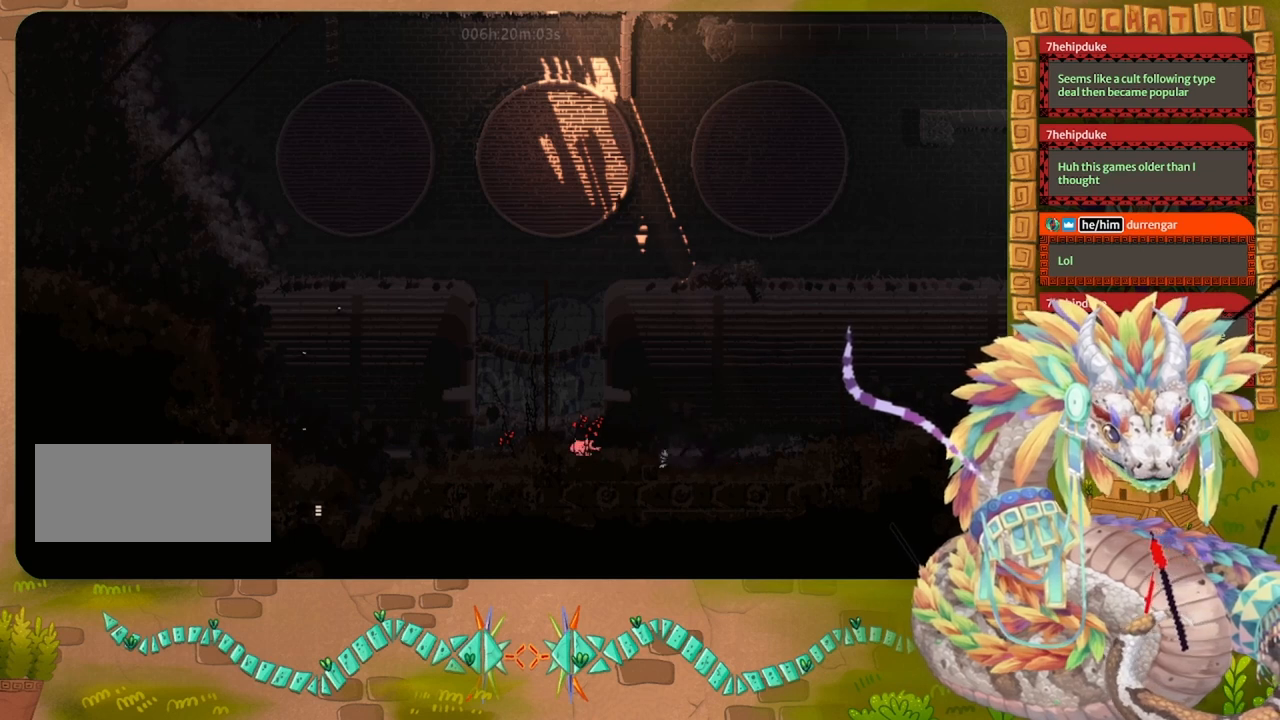
{"keys": ["jump", "left"], "events": [[33, "grab", "up"], [67, "up", "down"], [133, "jump", "down"], [267, "up", "up"]]}
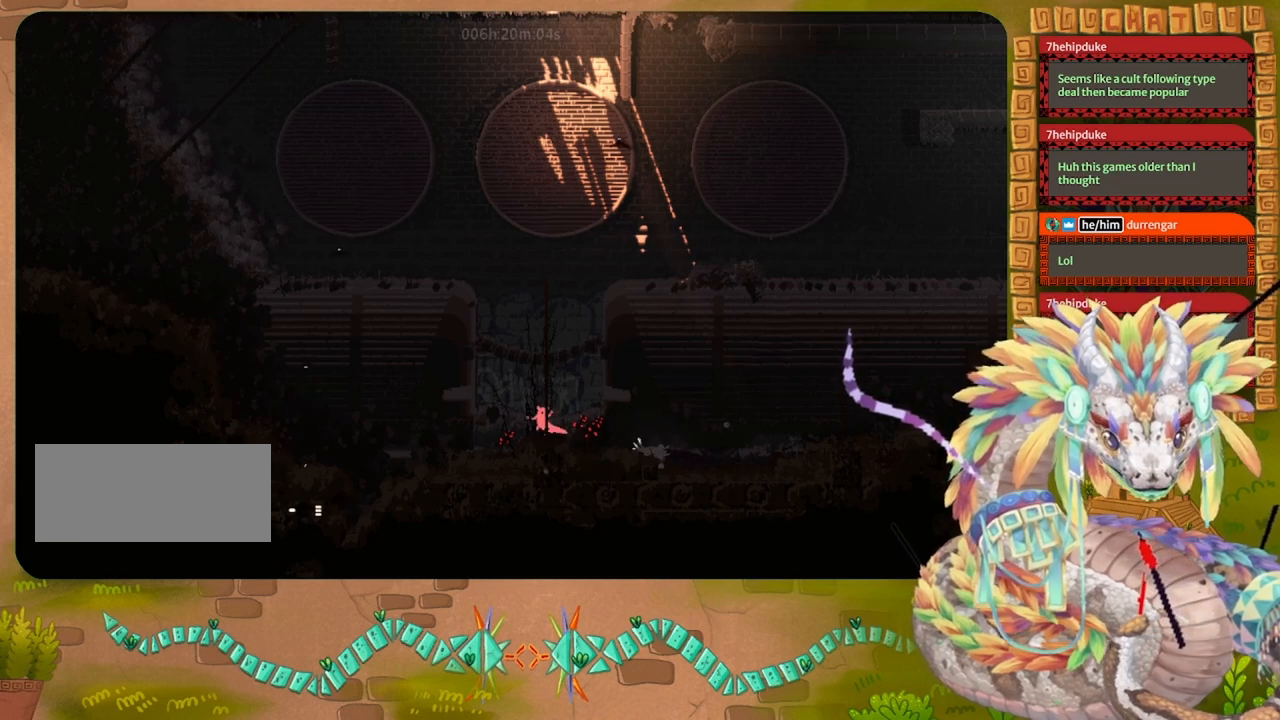
{"keys": [], "events": [[167, "jump", "up"], [300, "left", "up"], [333, "grab", "down"], [467, "grab", "up"]]}
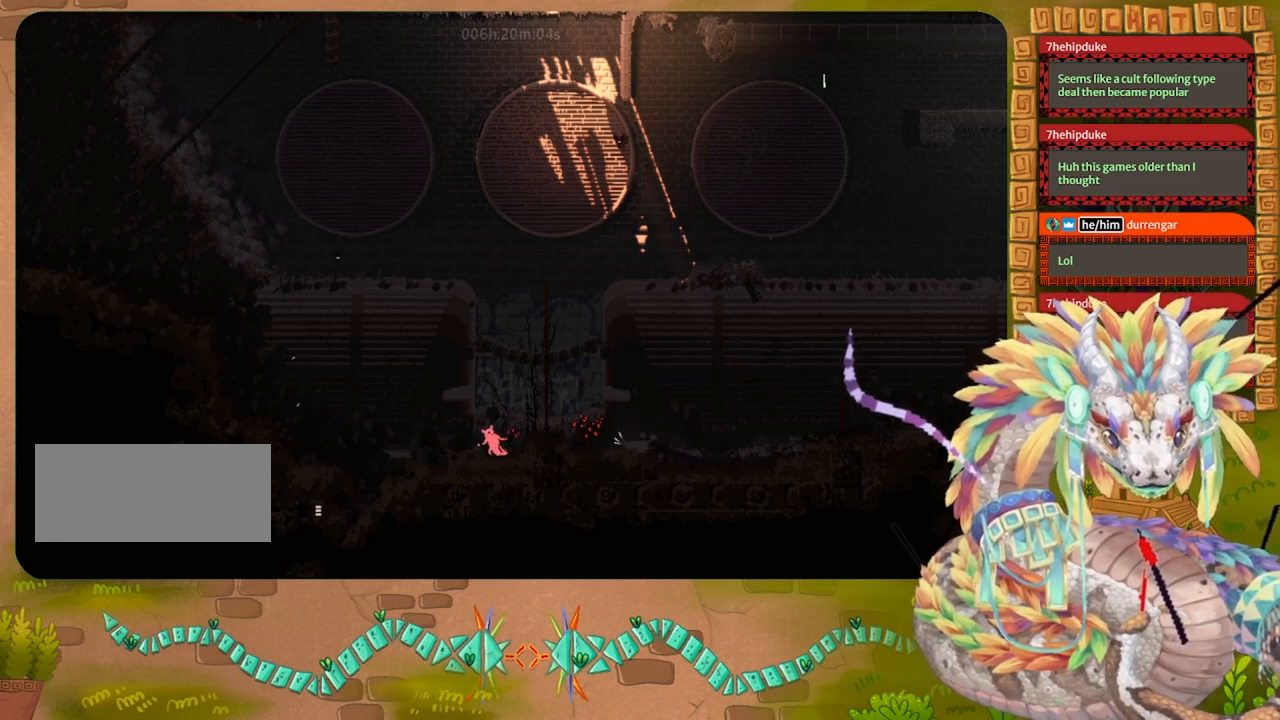
{"keys": [], "events": [[100, "right", "down"], [167, "right", "up"], [300, "throw", "down"], [400, "throw", "up"]]}
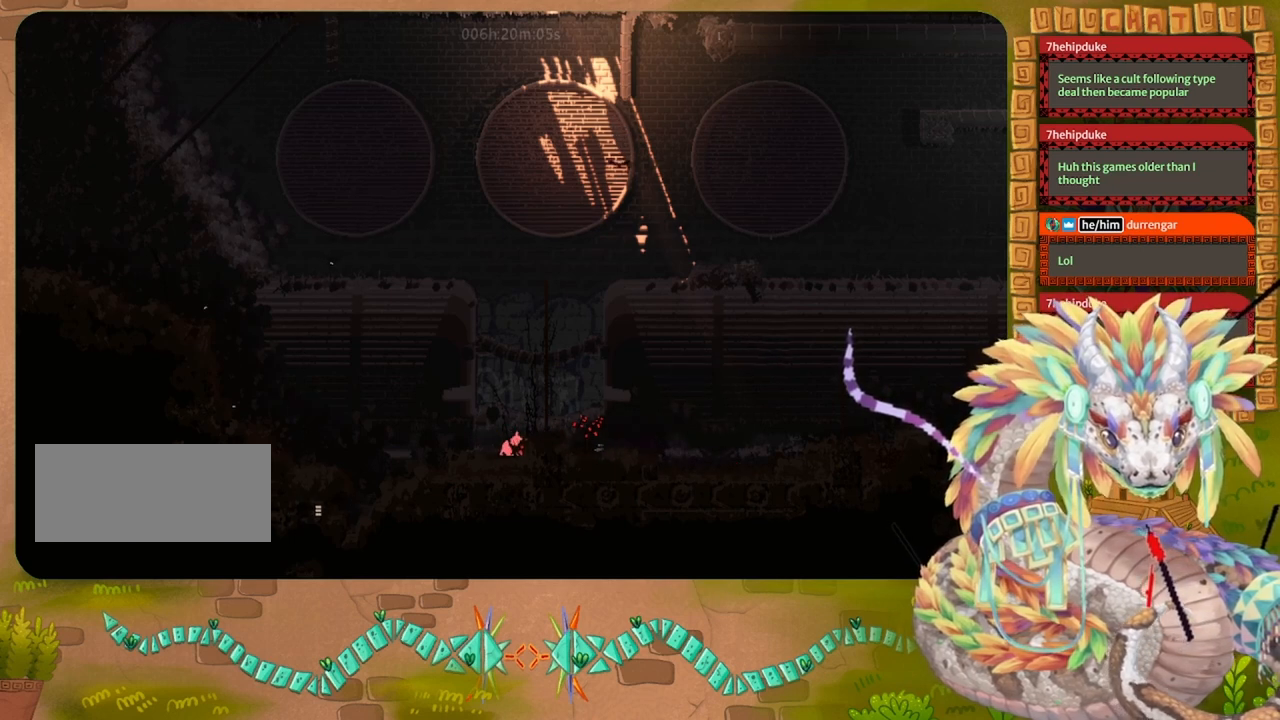
{"keys": [], "events": [[167, "throw", "down"], [267, "throw", "up"]]}
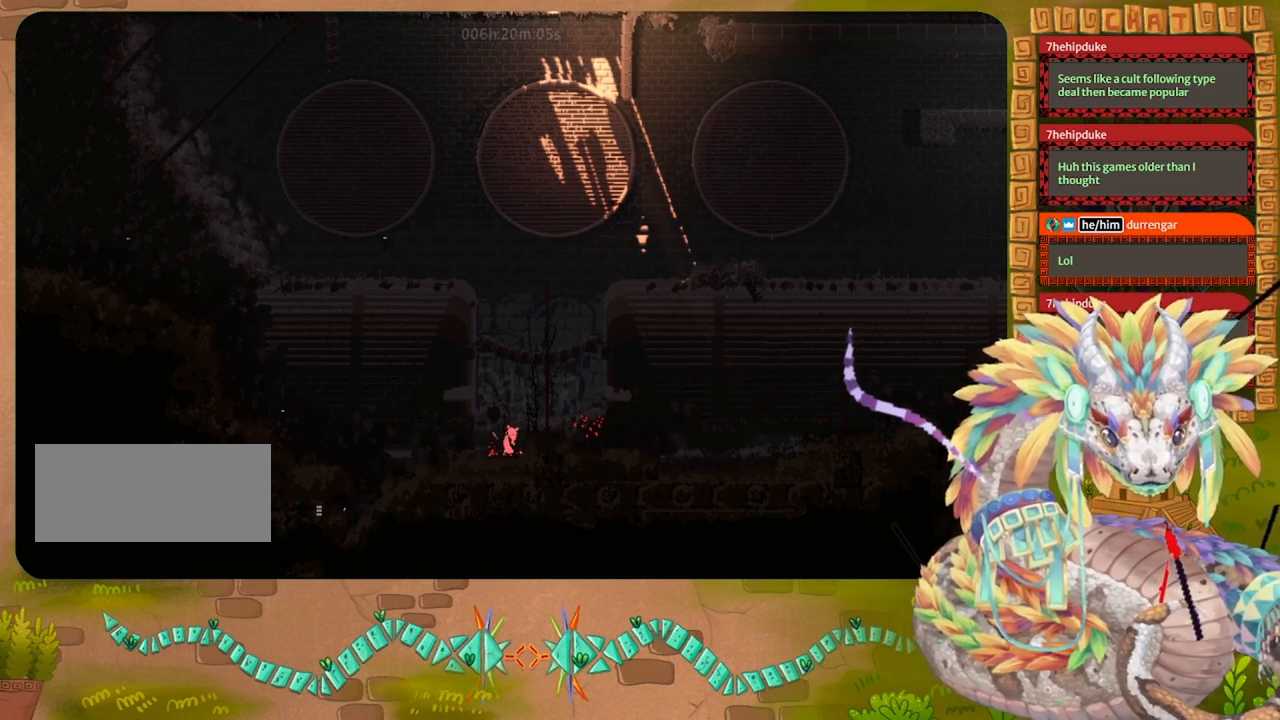
{"keys": [], "events": [[333, "left", "down"], [400, "left", "up"]]}
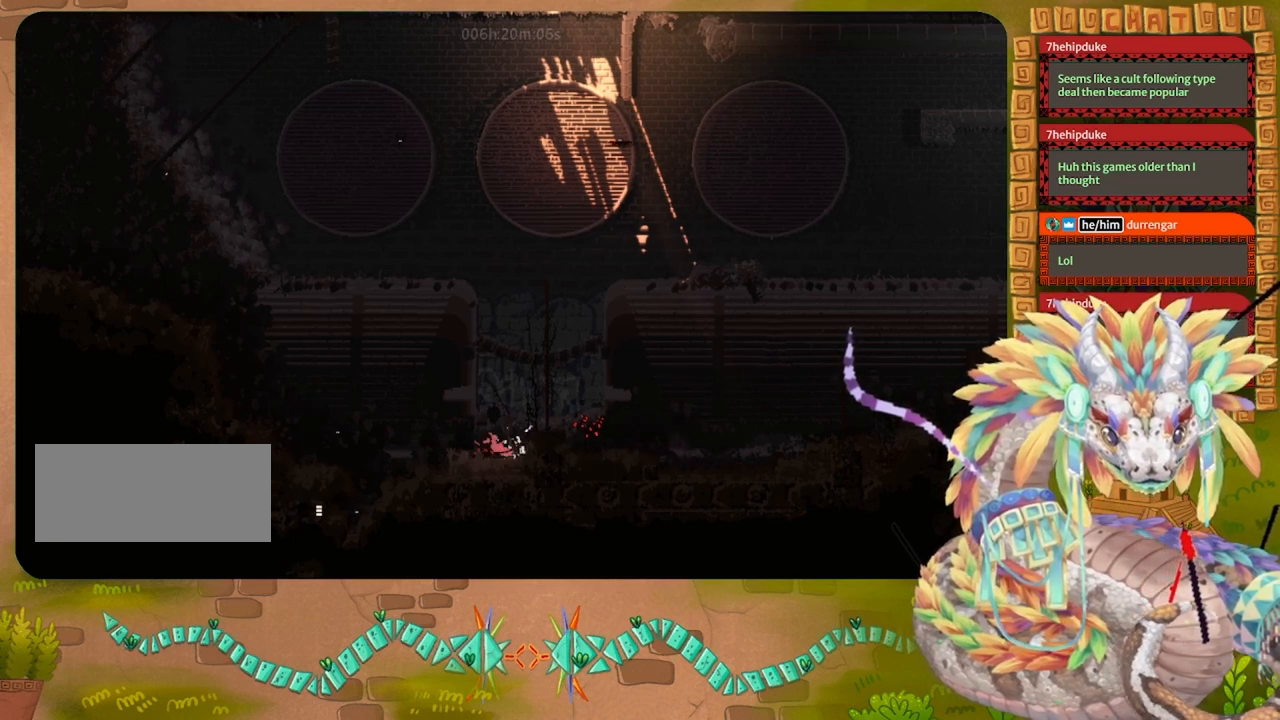
{"keys": ["right"], "events": [[300, "jump", "down"], [300, "right", "down"], [467, "jump", "up"]]}
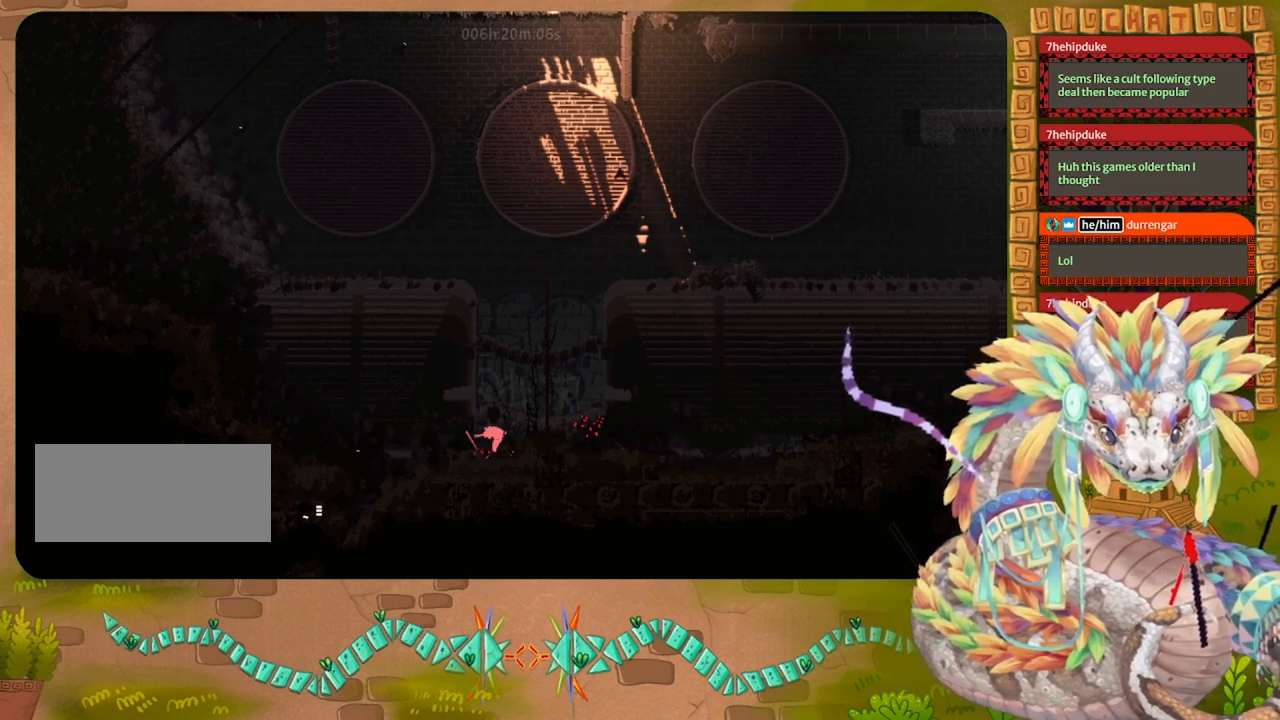
{"keys": [], "events": [[100, "up", "down"], [167, "right", "up"], [167, "up", "up"]]}
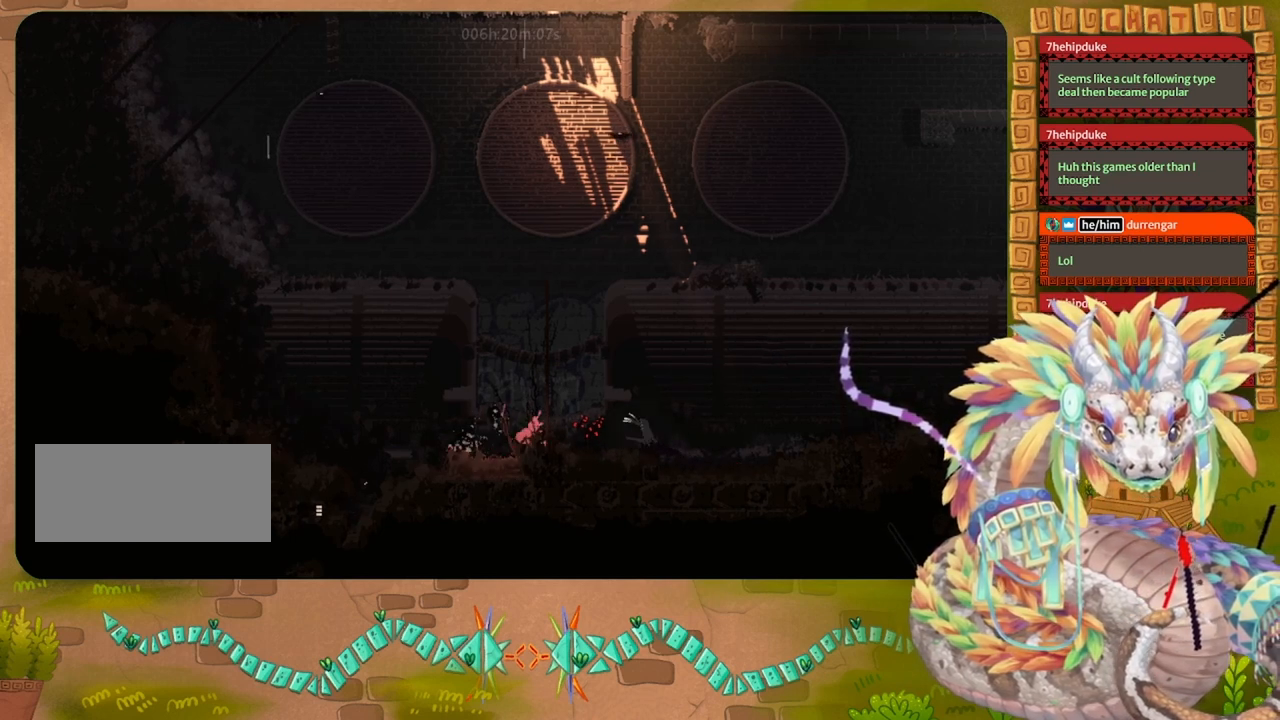
{"keys": ["grab", "left"], "events": [[400, "left", "down"], [400, "up", "down"], [433, "up", "up"], [467, "grab", "down"]]}
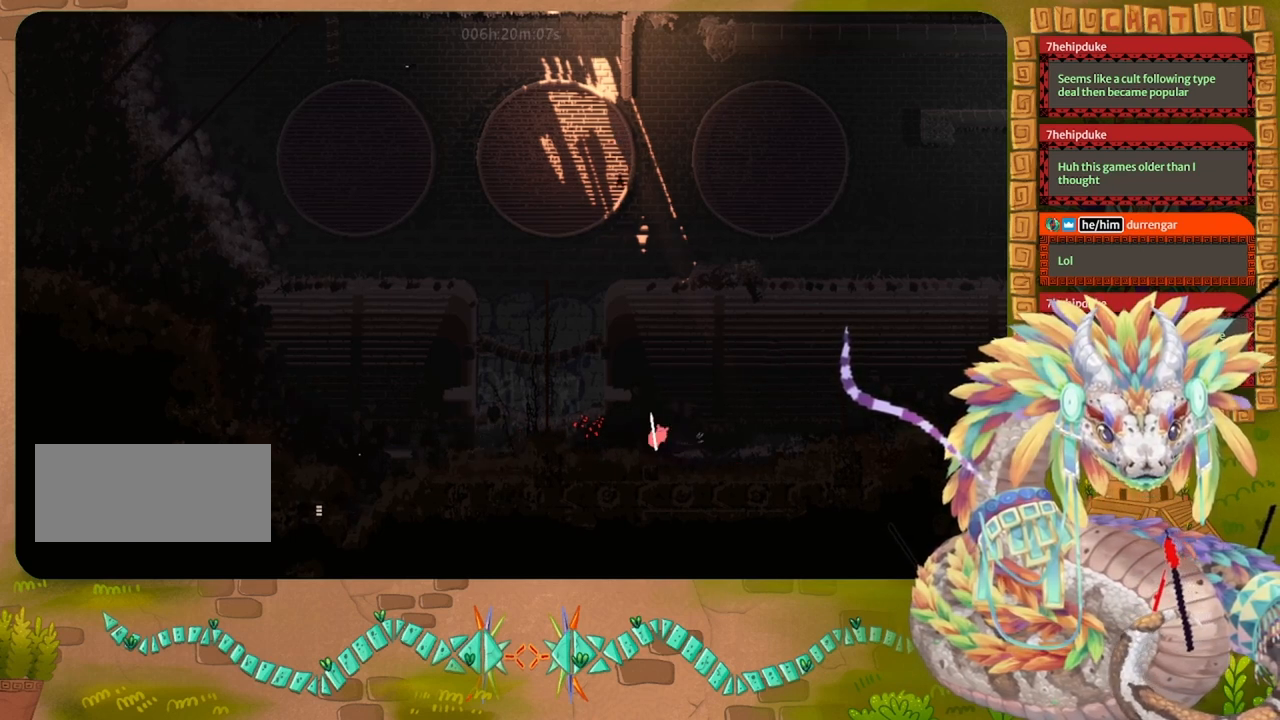
{"keys": ["right"], "events": [[133, "grab", "up"], [133, "up", "down"], [333, "up", "up"], [433, "left", "up"], [500, "right", "down"]]}
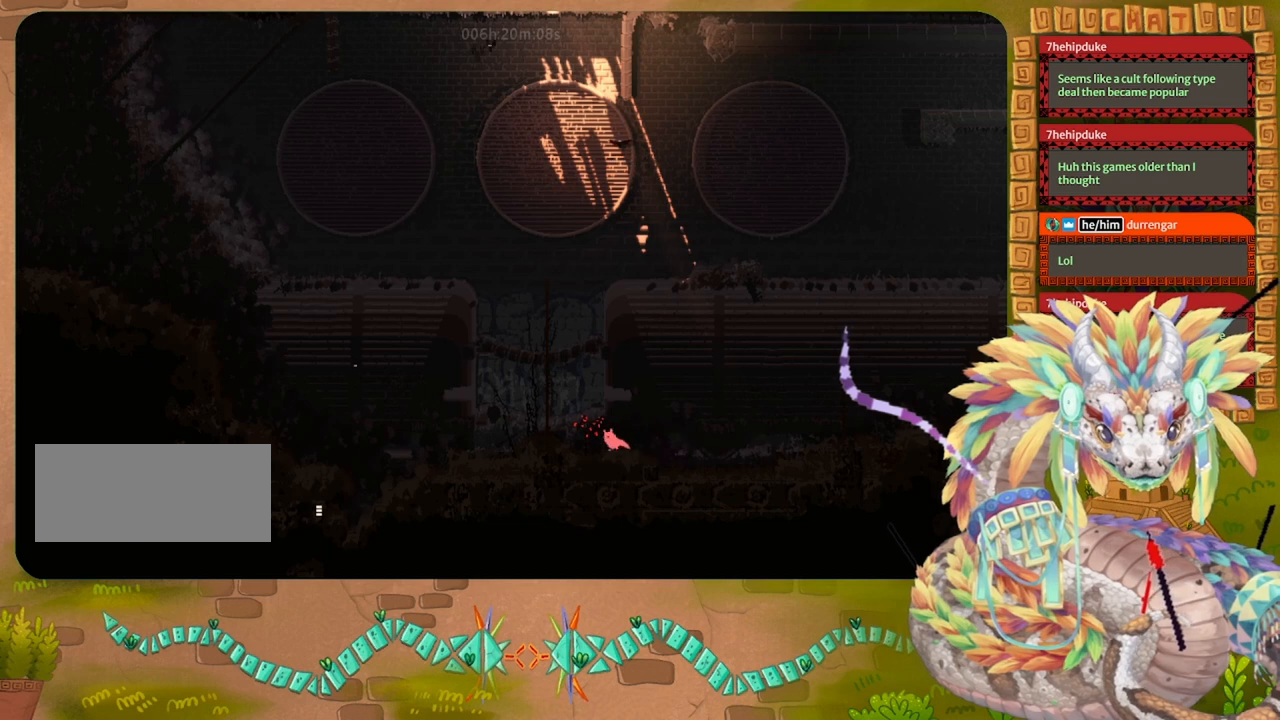
{"keys": ["down", "right", "throw"], "events": [[133, "down", "down"], [433, "throw", "down"]]}
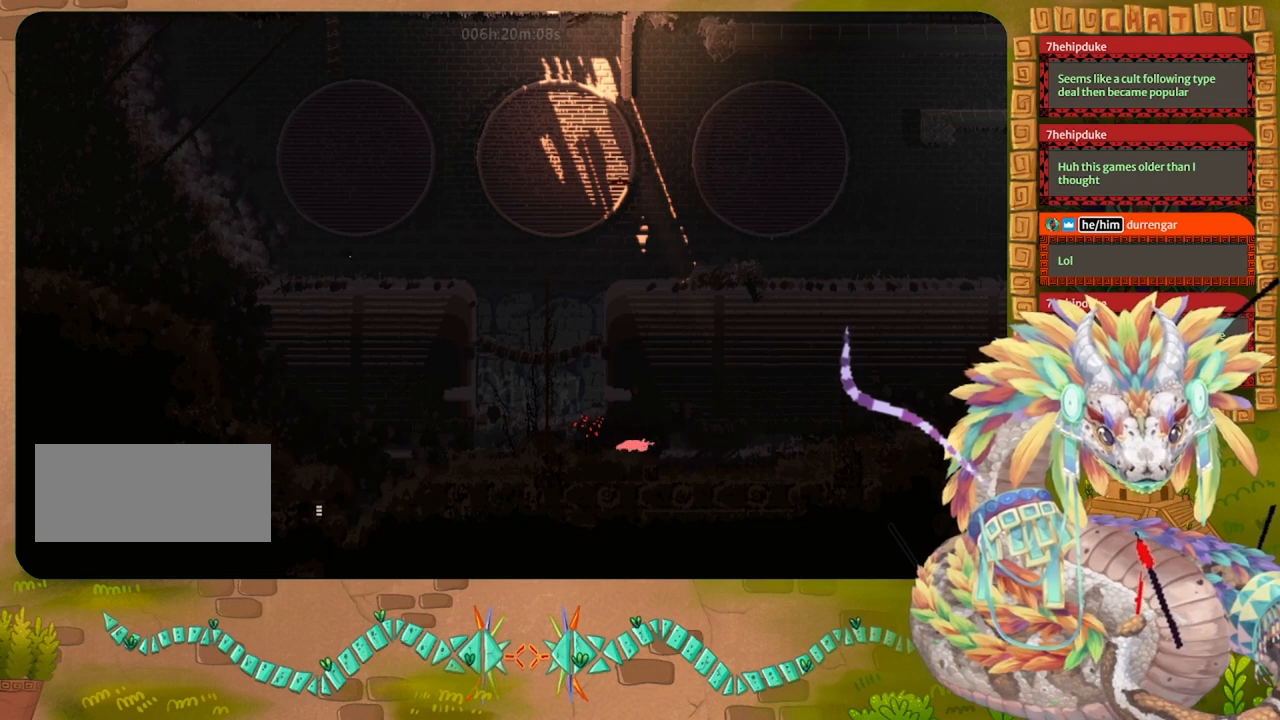
{"keys": ["right"], "events": [[100, "throw", "up"], [367, "down", "up"]]}
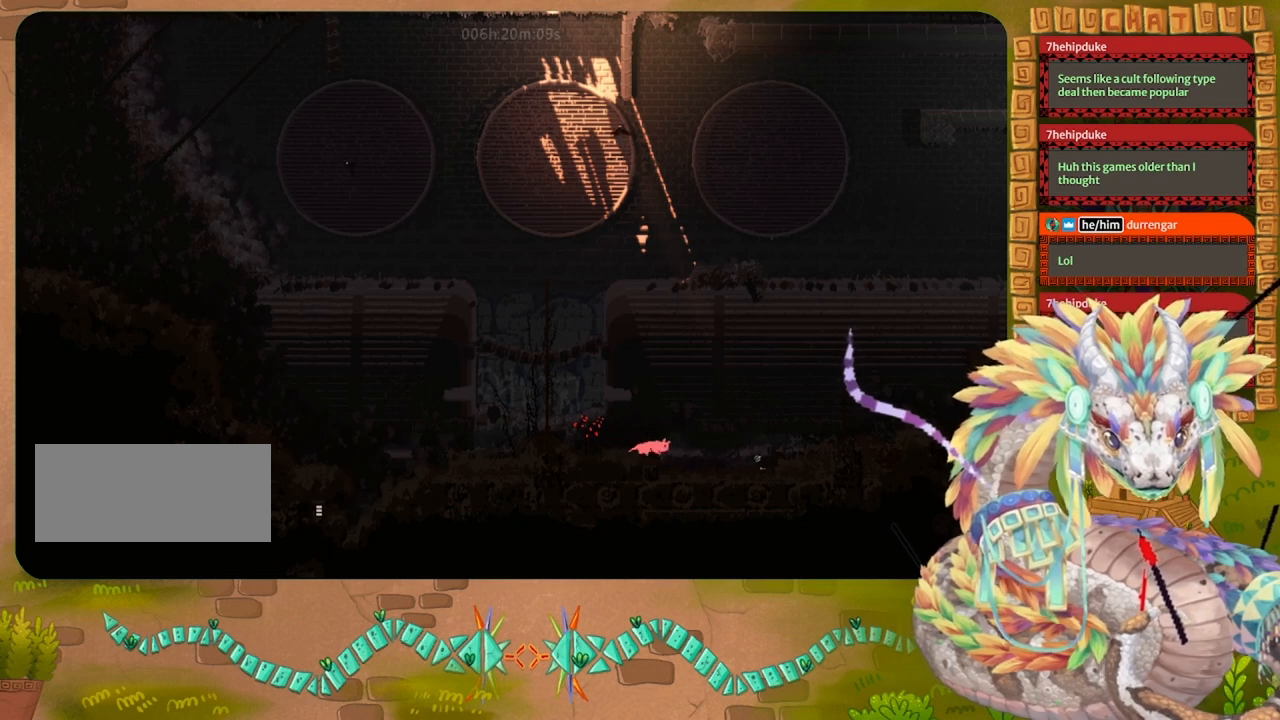
{"keys": ["grab", "right"], "events": [[433, "grab", "down"]]}
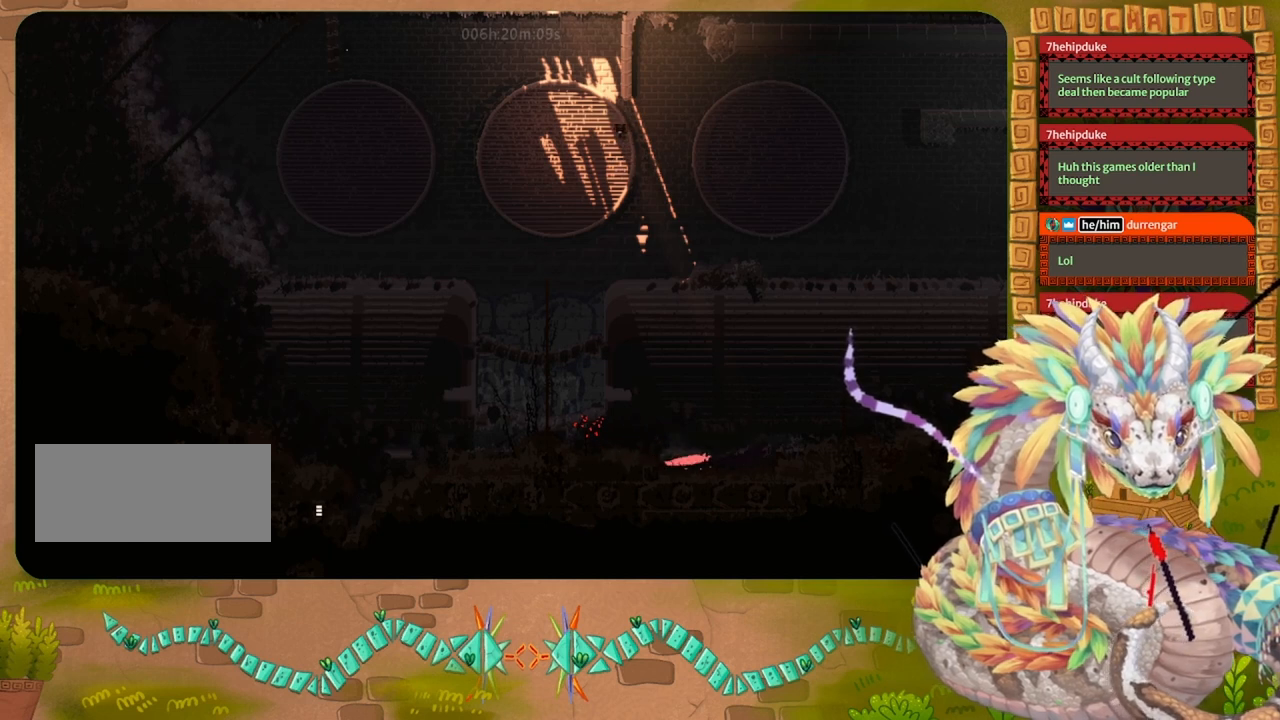
{"keys": ["grab", "right"], "events": [[100, "grab", "up"], [200, "up", "down"], [267, "throw", "down"], [400, "throw", "up"], [400, "up", "up"], [500, "grab", "down"]]}
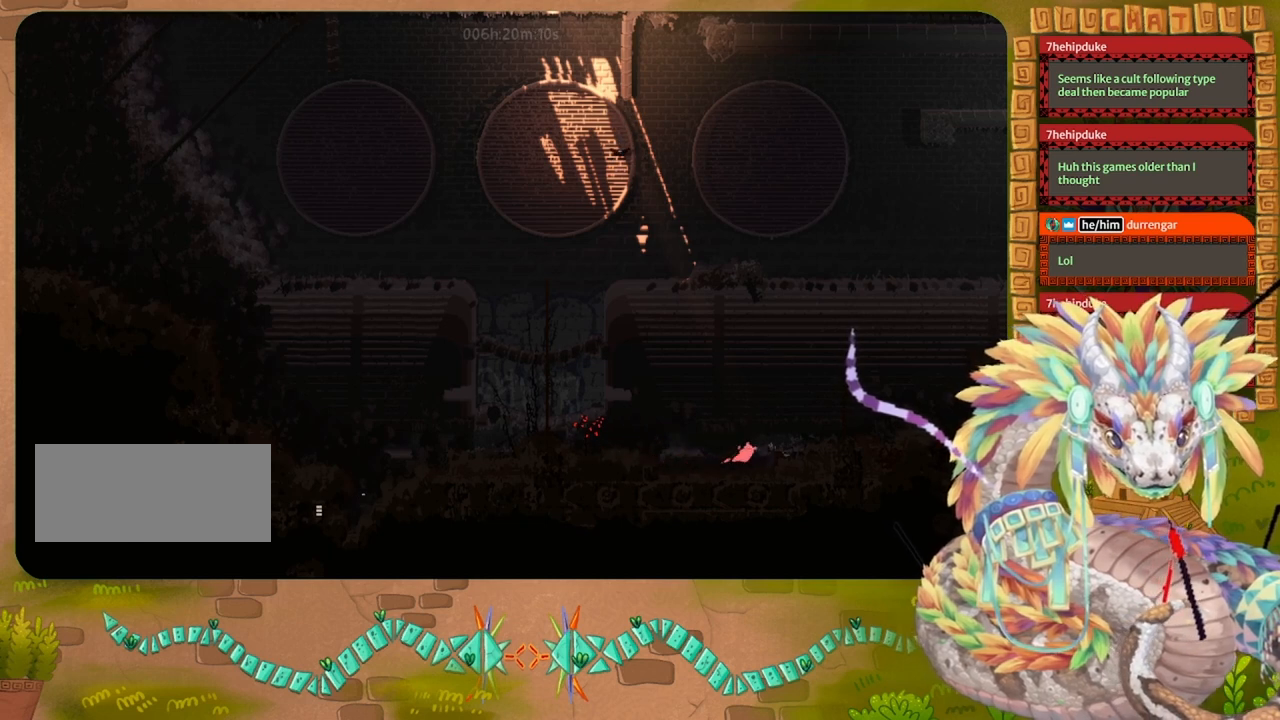
{"keys": ["down", "grab"], "events": [[100, "down", "down"], [100, "throw", "down"], [133, "grab", "up"], [133, "right", "up"], [233, "throw", "up"], [267, "grab", "down"], [267, "right", "down"], [367, "grab", "up"], [367, "throw", "down"], [467, "throw", "up"], [500, "grab", "down"], [500, "right", "up"]]}
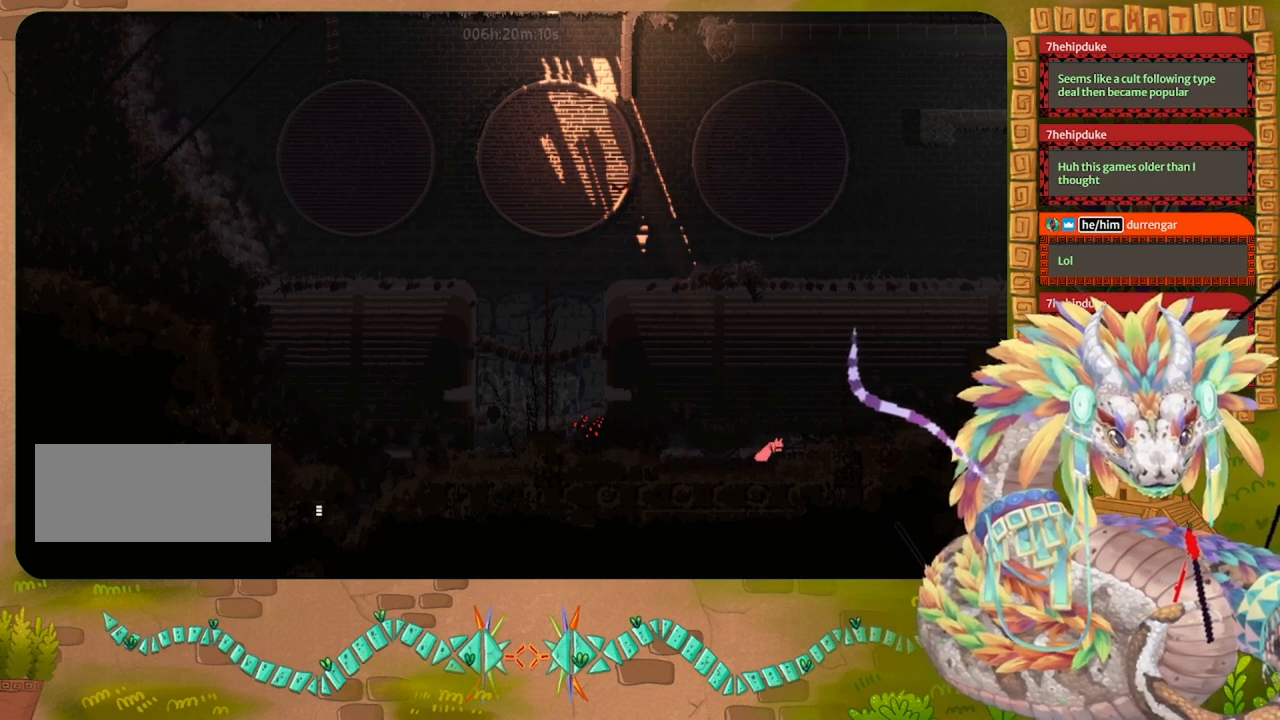
{"keys": ["down", "left"], "events": [[100, "grab", "up"], [100, "throw", "down"], [167, "left", "down"], [233, "throw", "up"]]}
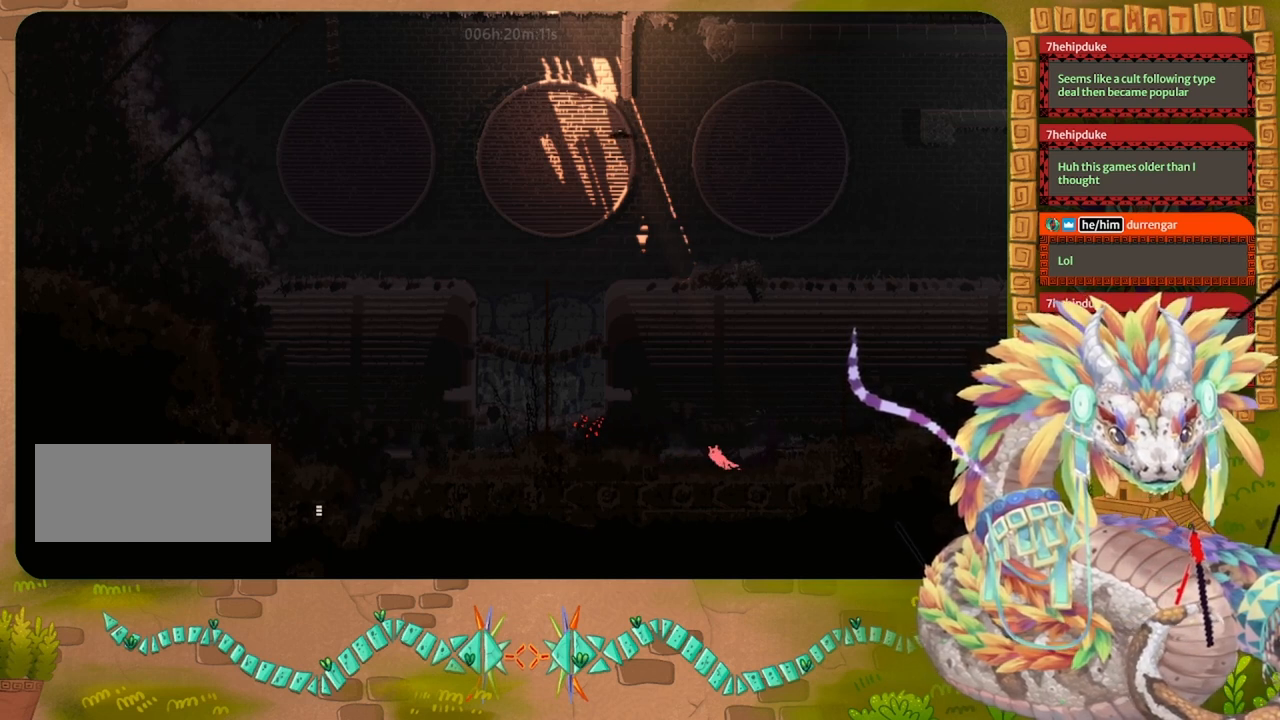
{"keys": ["jump", "left"], "events": [[33, "grab", "down"], [100, "down", "up"], [233, "grab", "up"], [300, "up", "down"], [467, "jump", "down"], [500, "up", "up"]]}
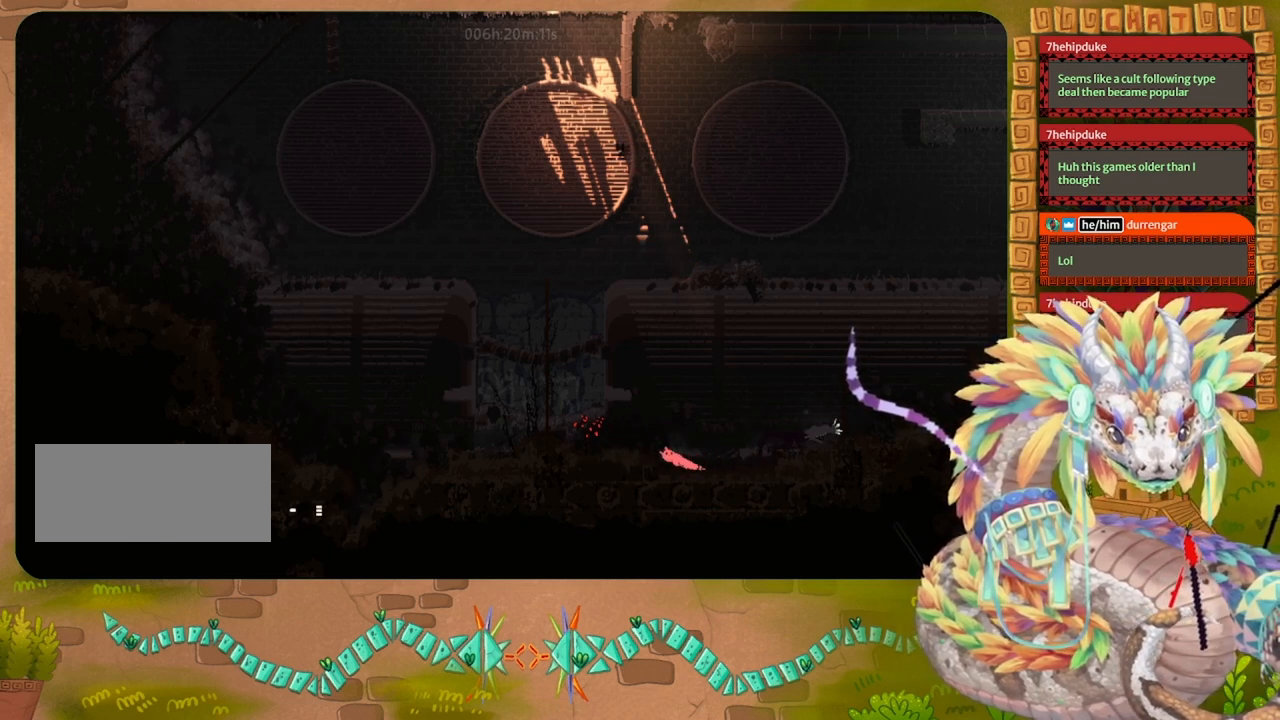
{"keys": ["jump", "left"], "events": [[167, "jump", "up"], [467, "jump", "down"]]}
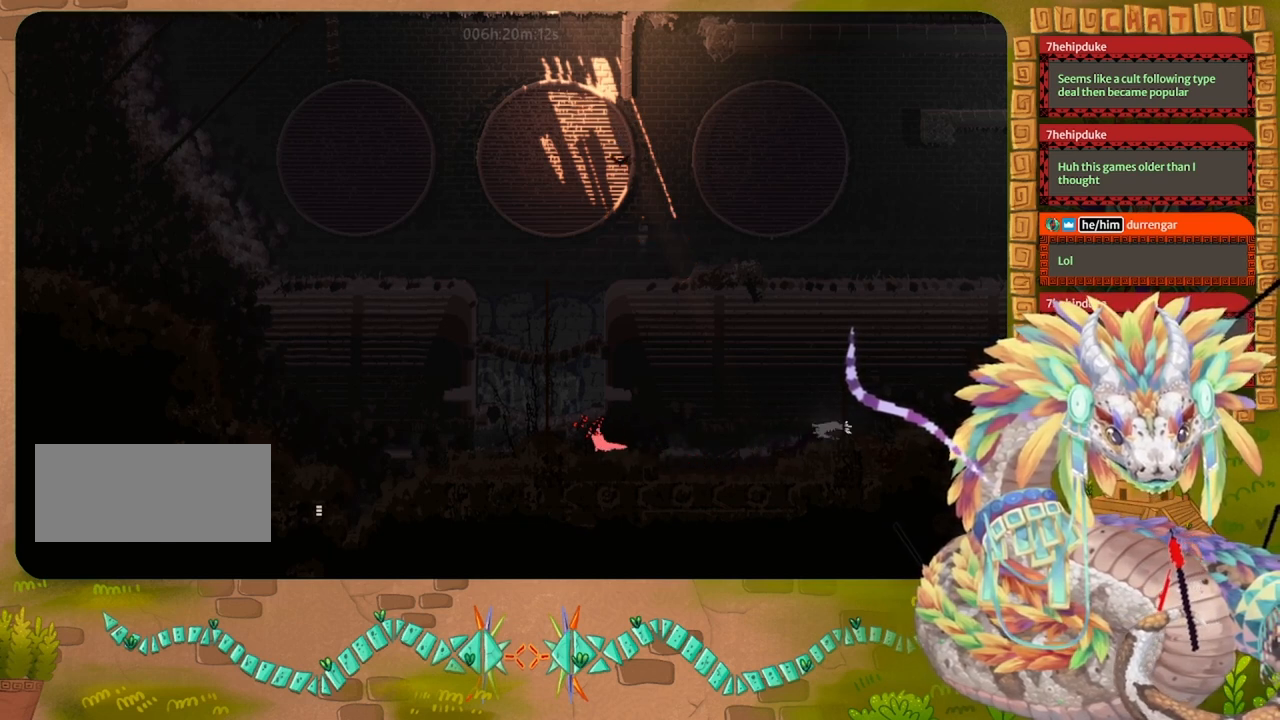
{"keys": ["right"], "events": [[133, "jump", "up"], [200, "left", "up"], [333, "right", "down"]]}
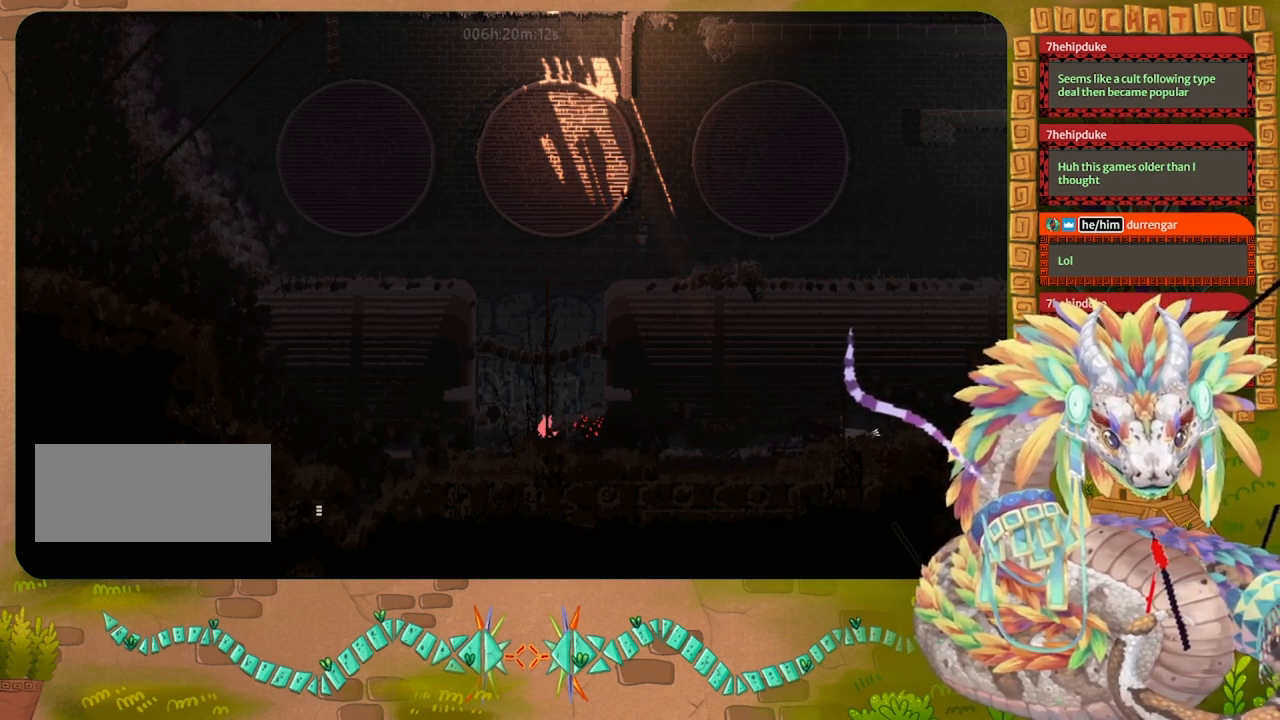
{"keys": [], "events": [[67, "right", "up"], [367, "grab", "down"], [467, "grab", "up"]]}